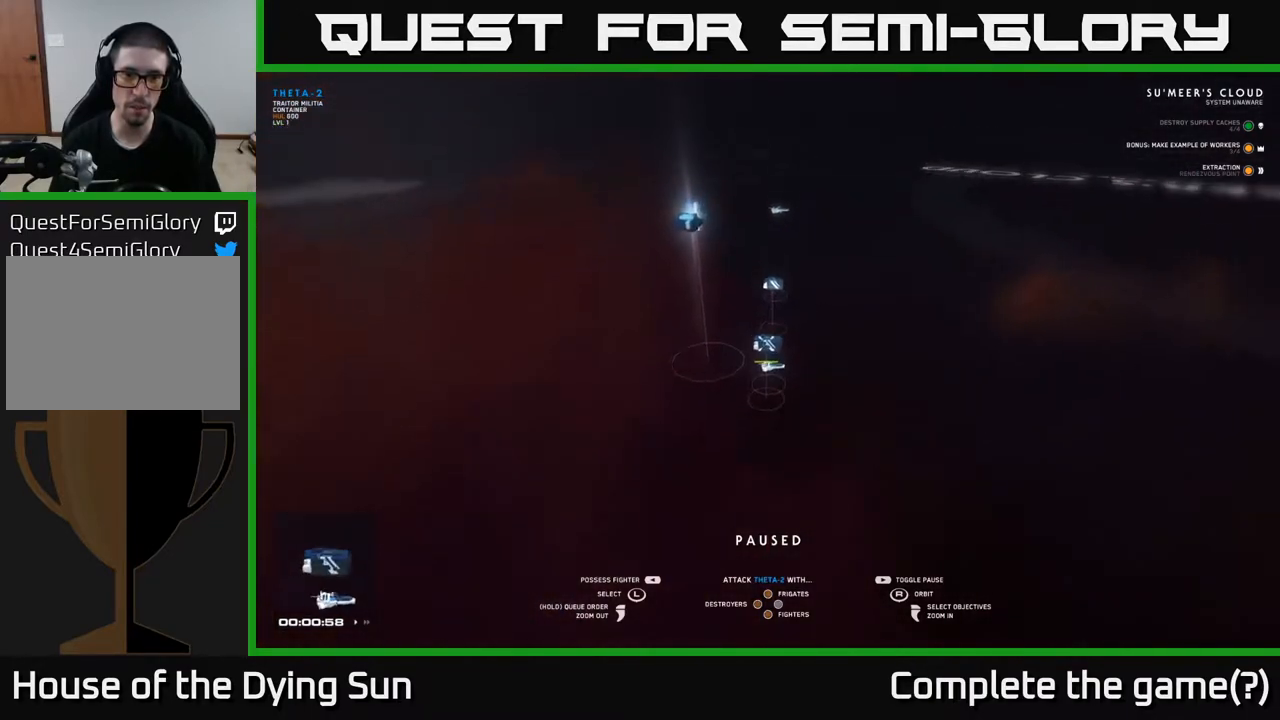
Gameplay with a controller (Xbox layout); each line is a JSON object with the inputs held at the frame after it. "events" lists button and stick changes between this image and that frame as [ms after this image, input, new state], when the widget could be followed in between.
{"buttons": [], "left_stick": "center", "right_stick": "right", "events": [[150, "left_stick", "center"], [167, "right_stick", "right"]]}
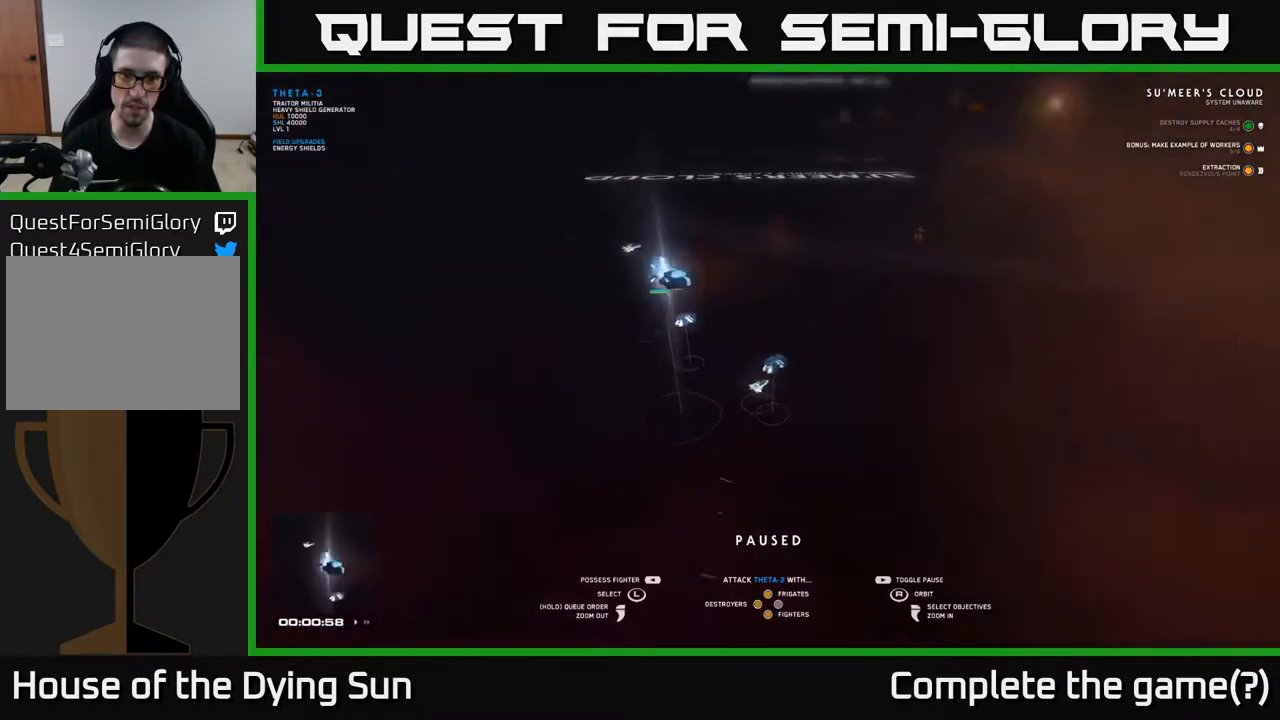
{"buttons": [], "left_stick": "center", "right_stick": "center", "events": [[33, "left_stick", "up"], [100, "right_stick", "center"], [233, "left_stick", "center"], [233, "right_stick", "right"], [433, "right_stick", "center"]]}
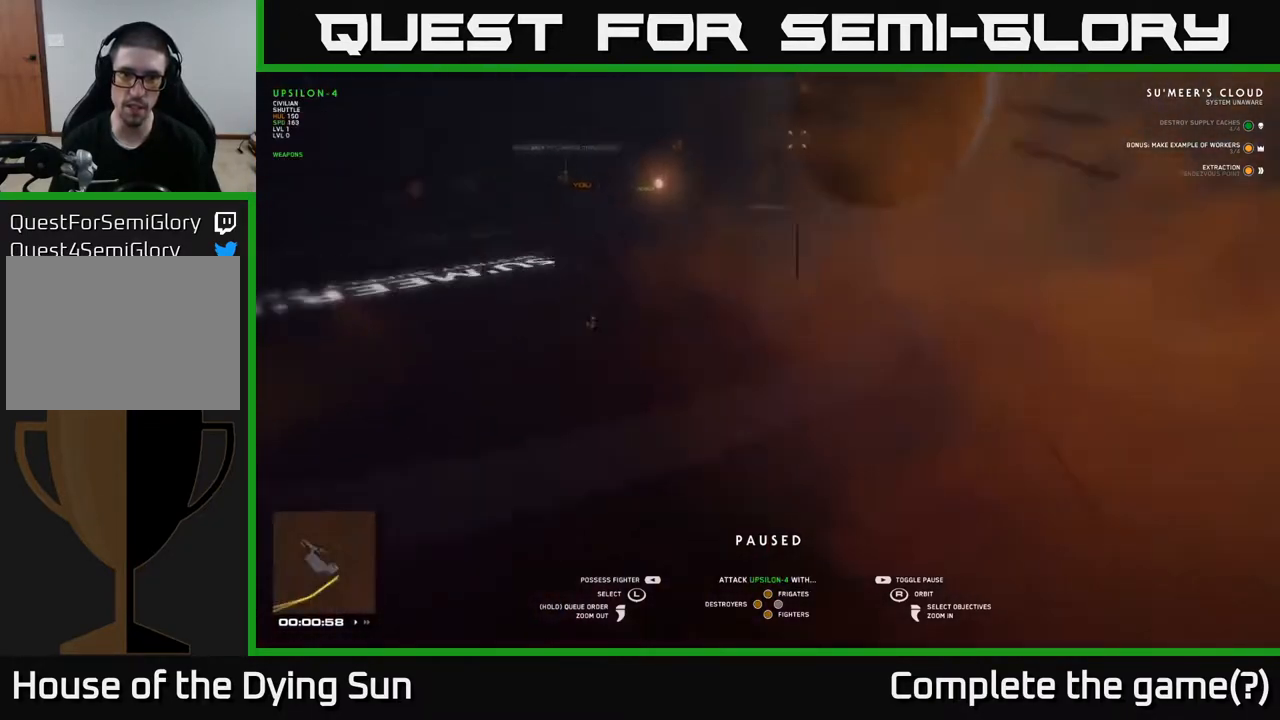
{"buttons": [], "left_stick": "center", "right_stick": "center", "events": [[17, "left_stick", "up"], [200, "left_stick", "center"]]}
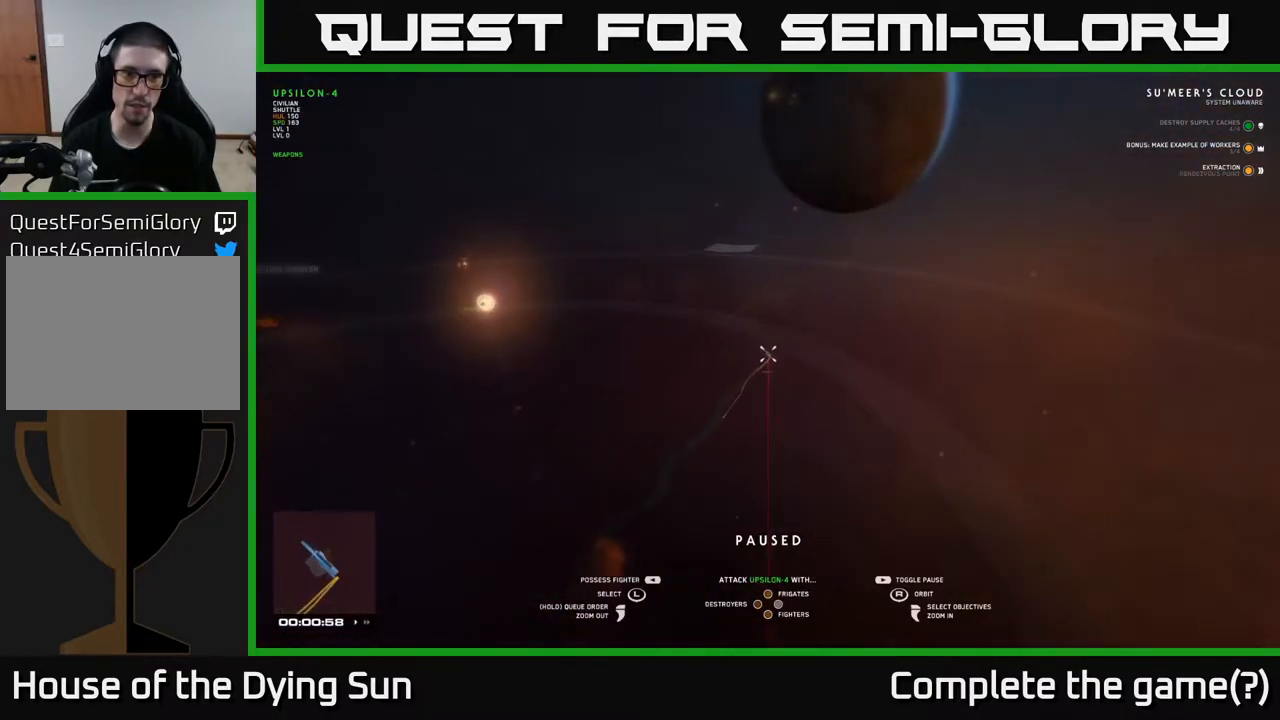
{"buttons": [], "left_stick": "up", "right_stick": "center", "events": [[100, "right_stick", "left"], [367, "right_stick", "center"], [483, "left_stick", "up"]]}
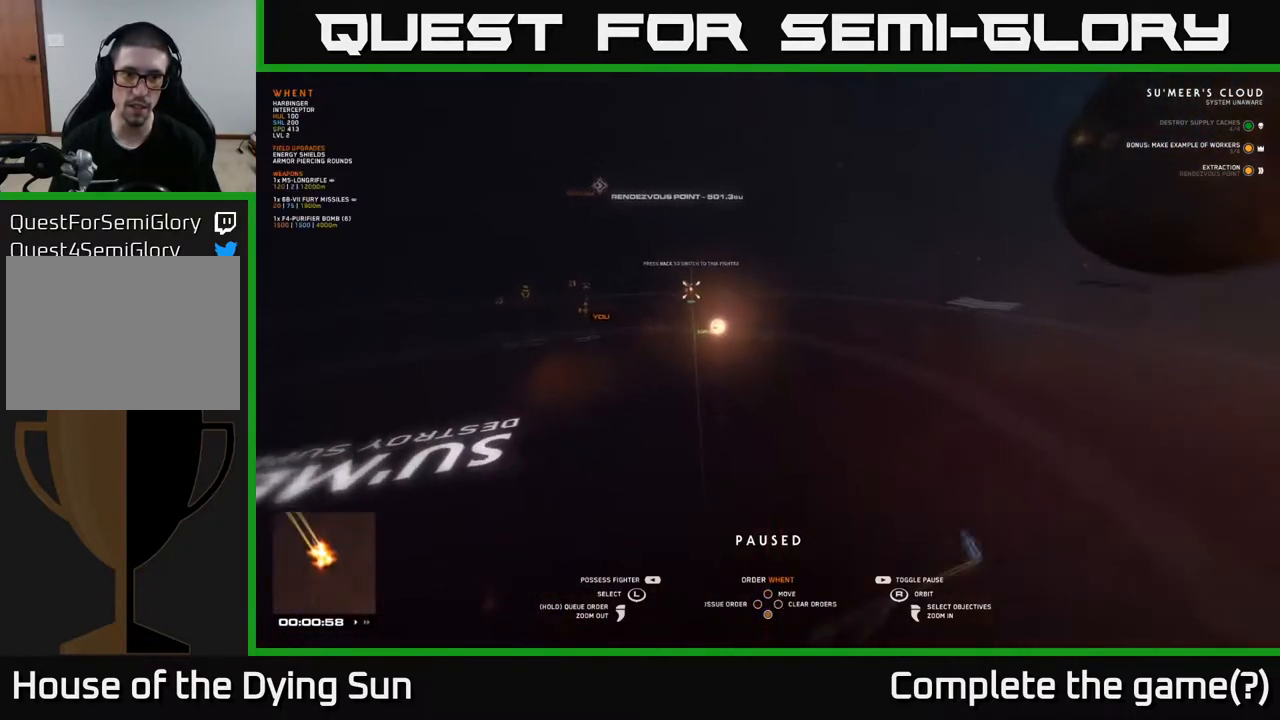
{"buttons": [], "left_stick": "left", "right_stick": "center", "events": [[167, "left_stick", "center"], [483, "left_stick", "left"]]}
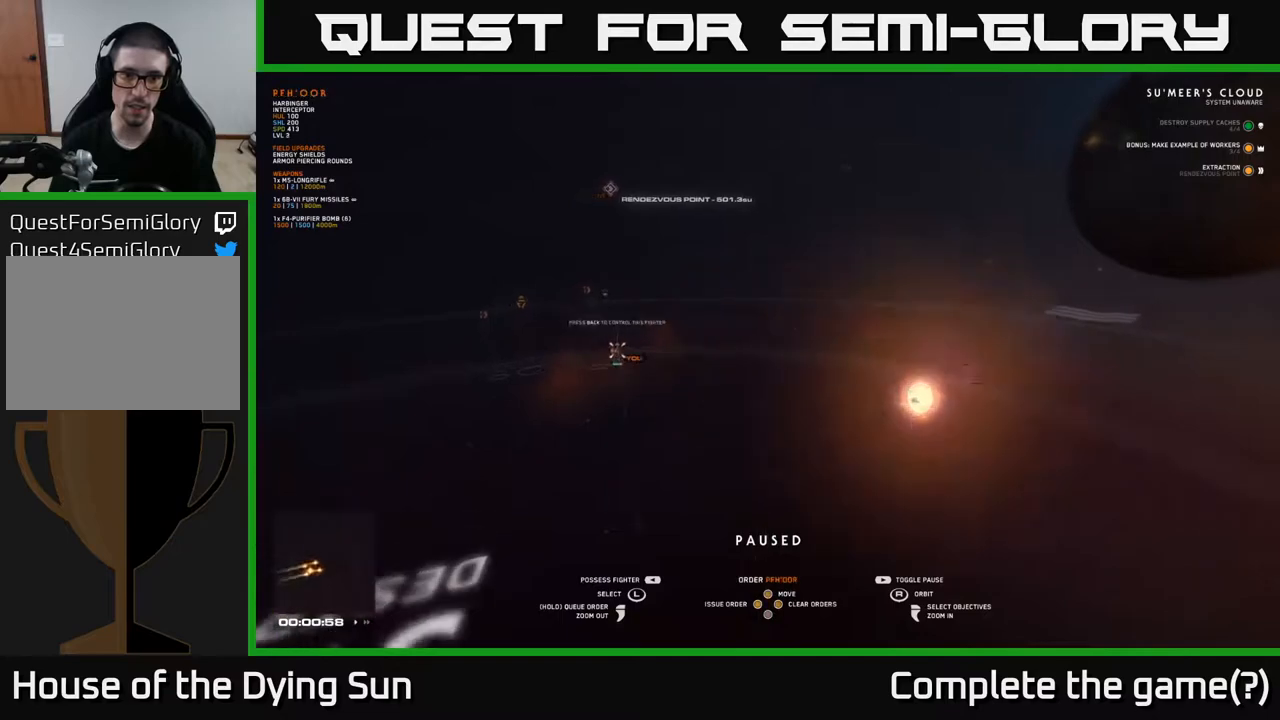
{"buttons": [], "left_stick": "right", "right_stick": "center", "events": [[50, "right_stick", "right"], [150, "left_stick", "center"], [417, "left_stick", "right"], [450, "right_stick", "center"]]}
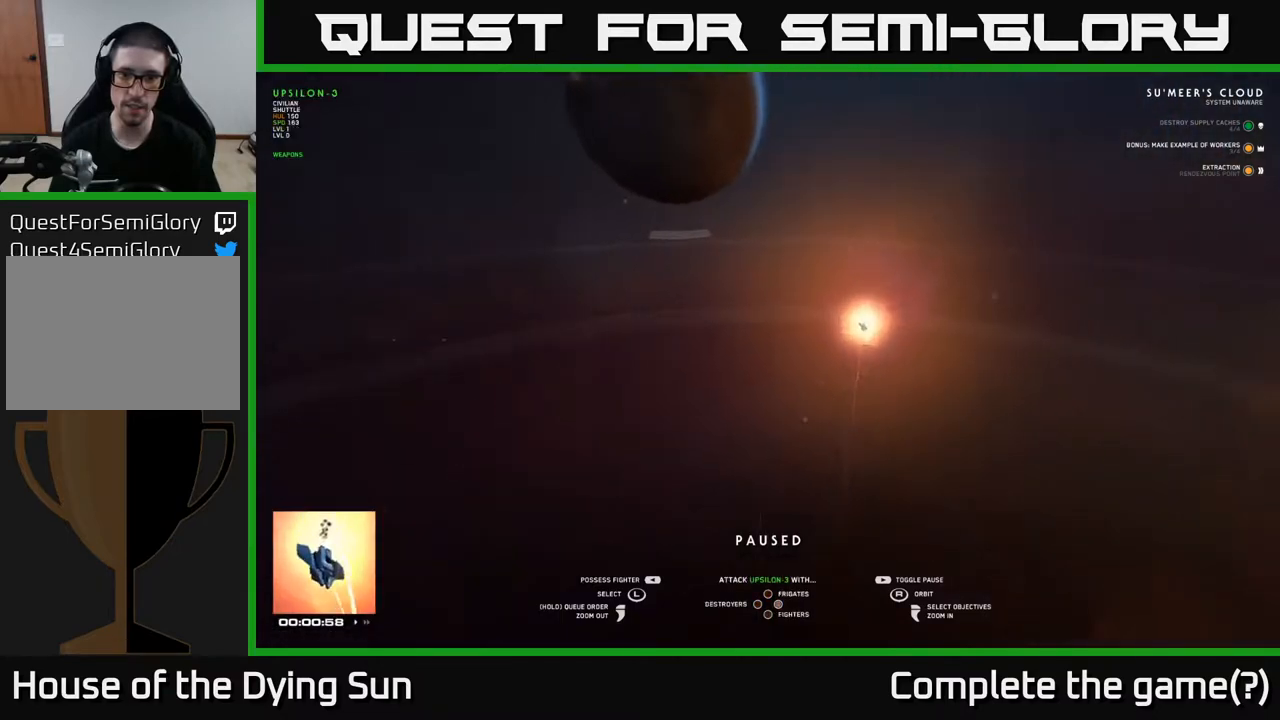
{"buttons": [], "left_stick": "center", "right_stick": "left", "events": [[83, "left_stick", "center"], [433, "right_stick", "left"]]}
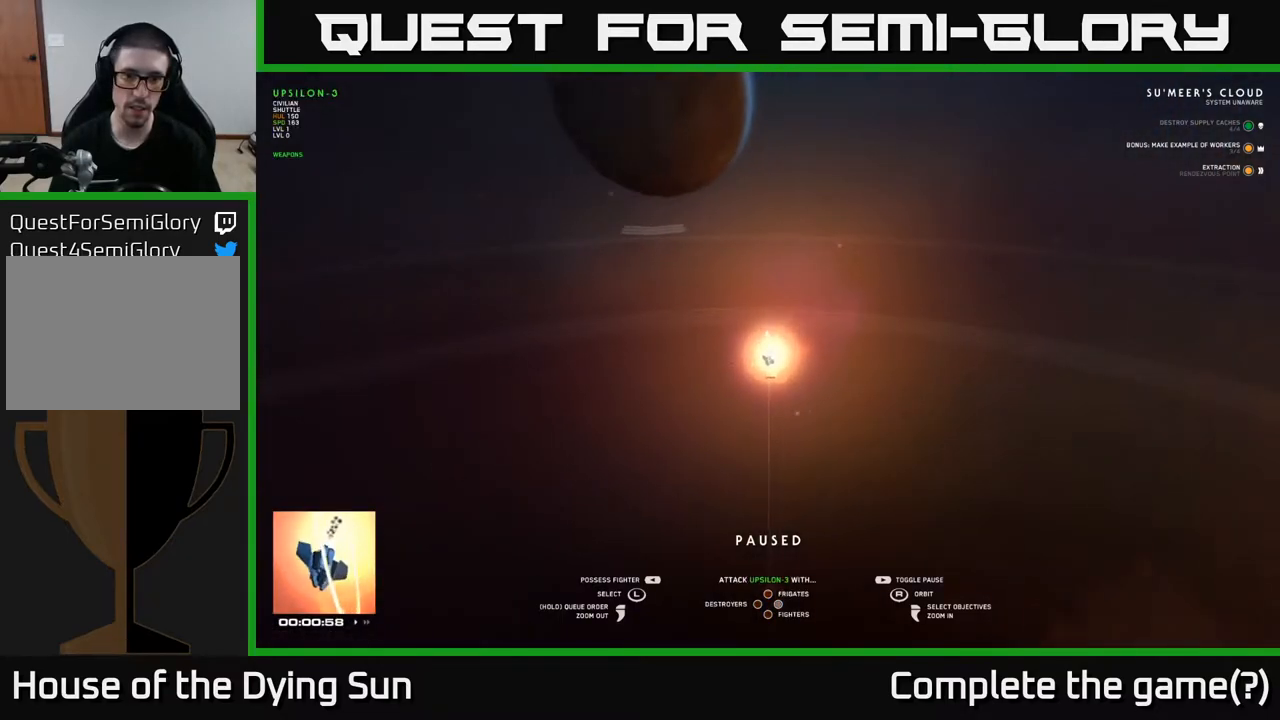
{"buttons": [], "left_stick": "center", "right_stick": "up-right", "events": [[67, "right_stick", "center"], [100, "SELECT", "down"], [233, "SELECT", "up"], [467, "right_stick", "up-right"]]}
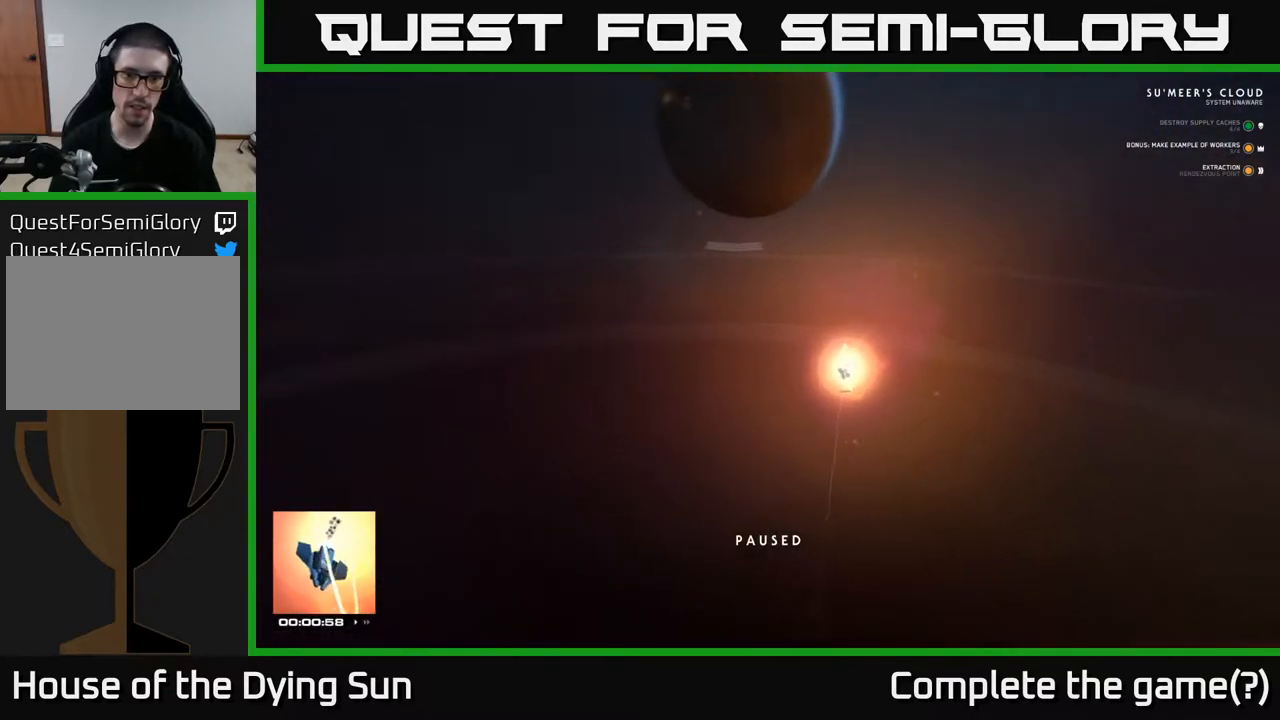
{"buttons": [], "left_stick": "center", "right_stick": "down-right", "events": [[183, "right_stick", "right"], [400, "right_stick", "down-right"]]}
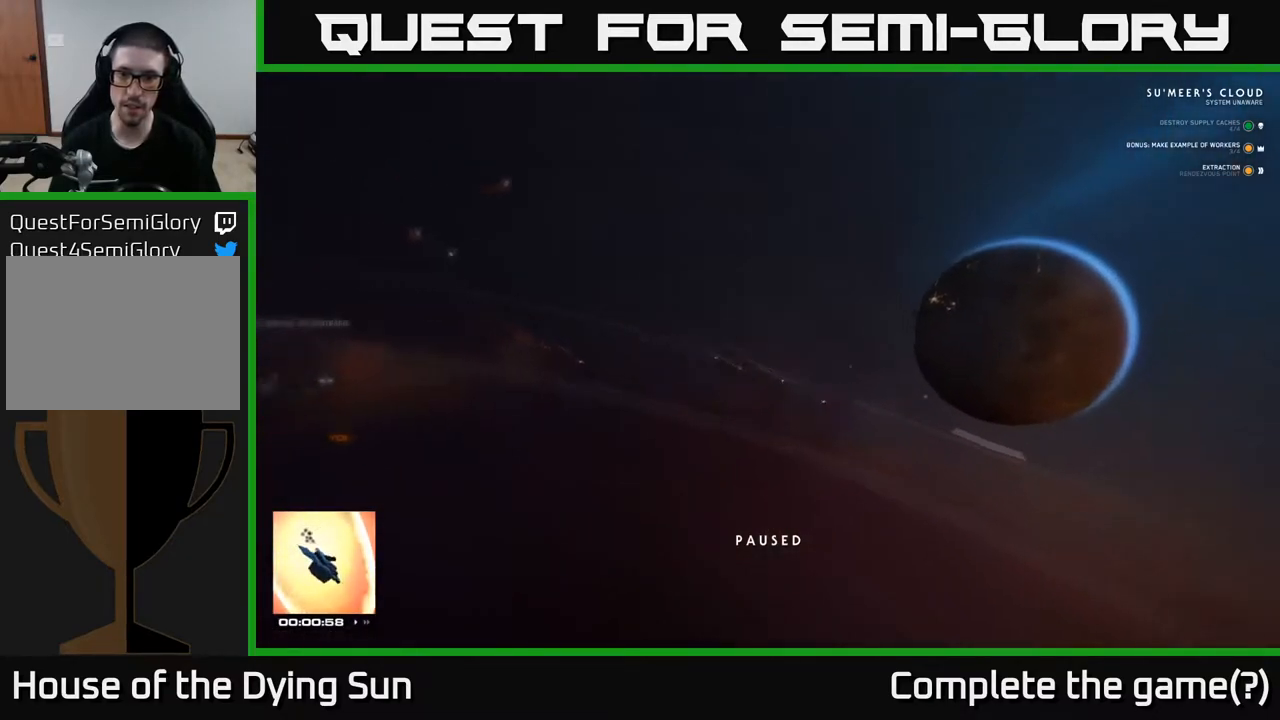
{"buttons": ["L1"], "left_stick": "center", "right_stick": "right", "events": [[33, "right_stick", "center"], [150, "right_stick", "right"], [383, "L1", "down"]]}
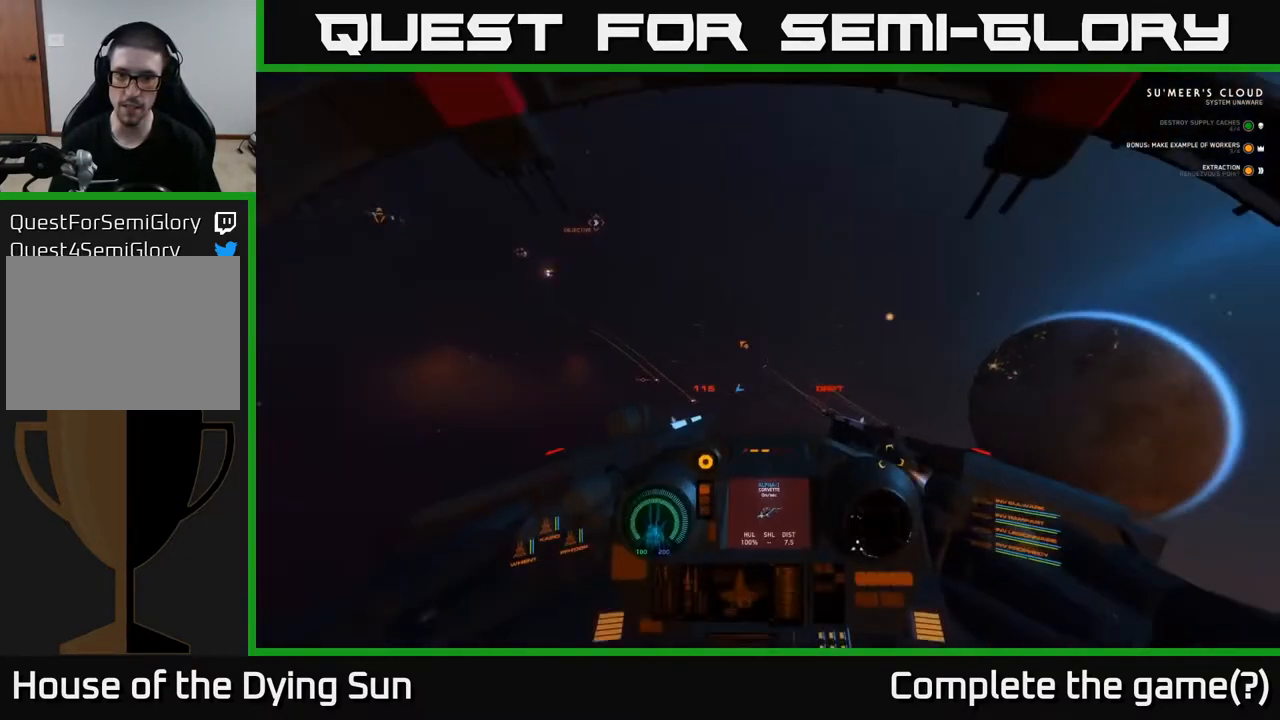
{"buttons": ["L1"], "left_stick": "center", "right_stick": "down-right", "events": [[200, "right_stick", "down-right"]]}
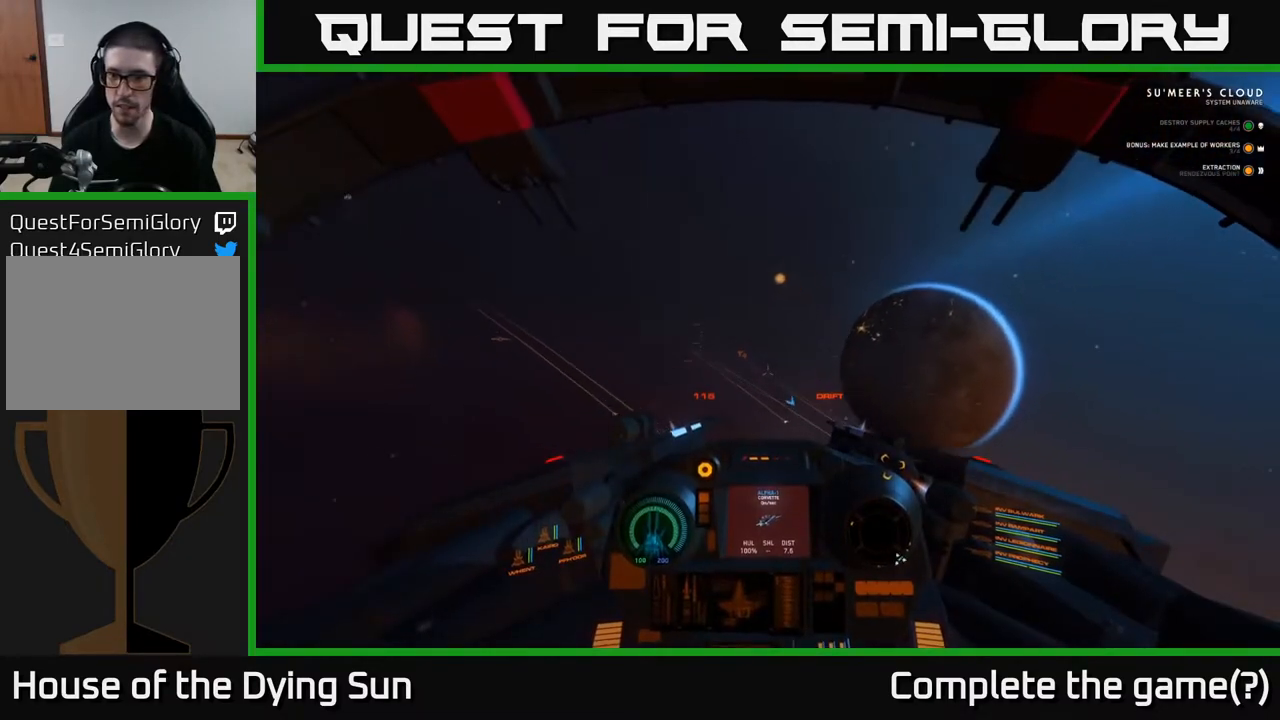
{"buttons": ["L1"], "left_stick": "center", "right_stick": "down-right", "events": []}
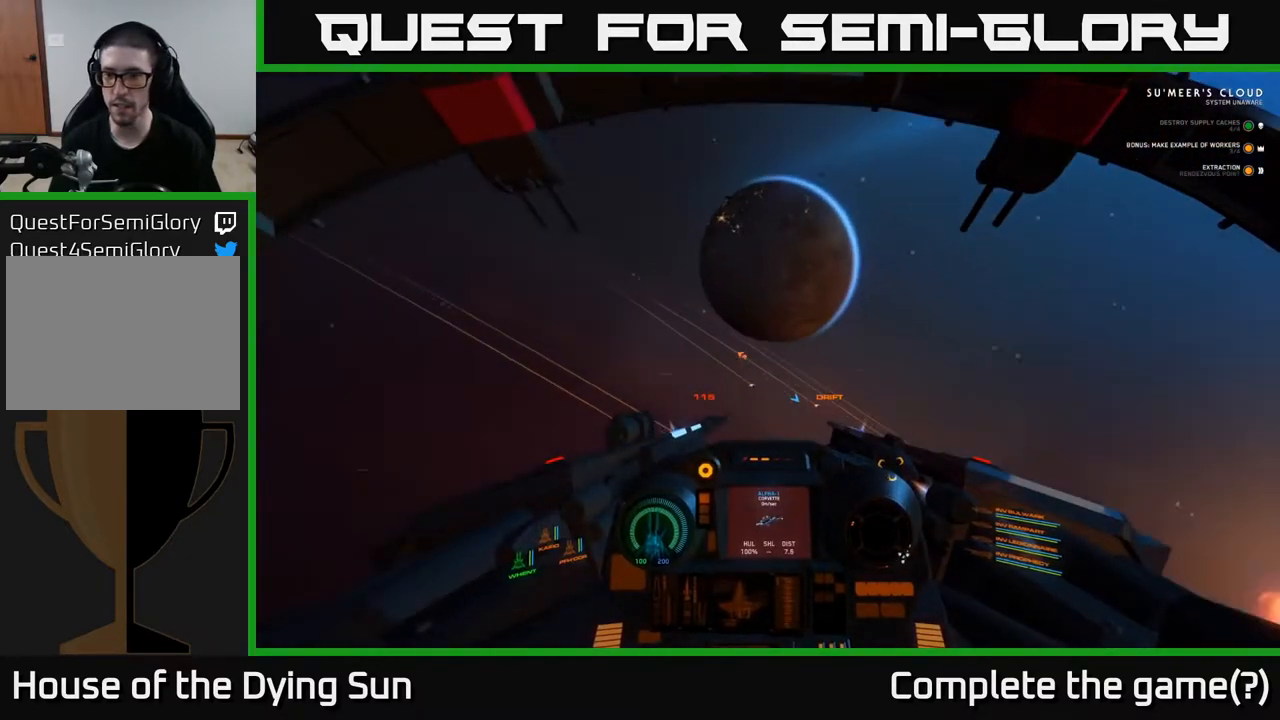
{"buttons": ["L1"], "left_stick": "center", "right_stick": "down-right", "events": []}
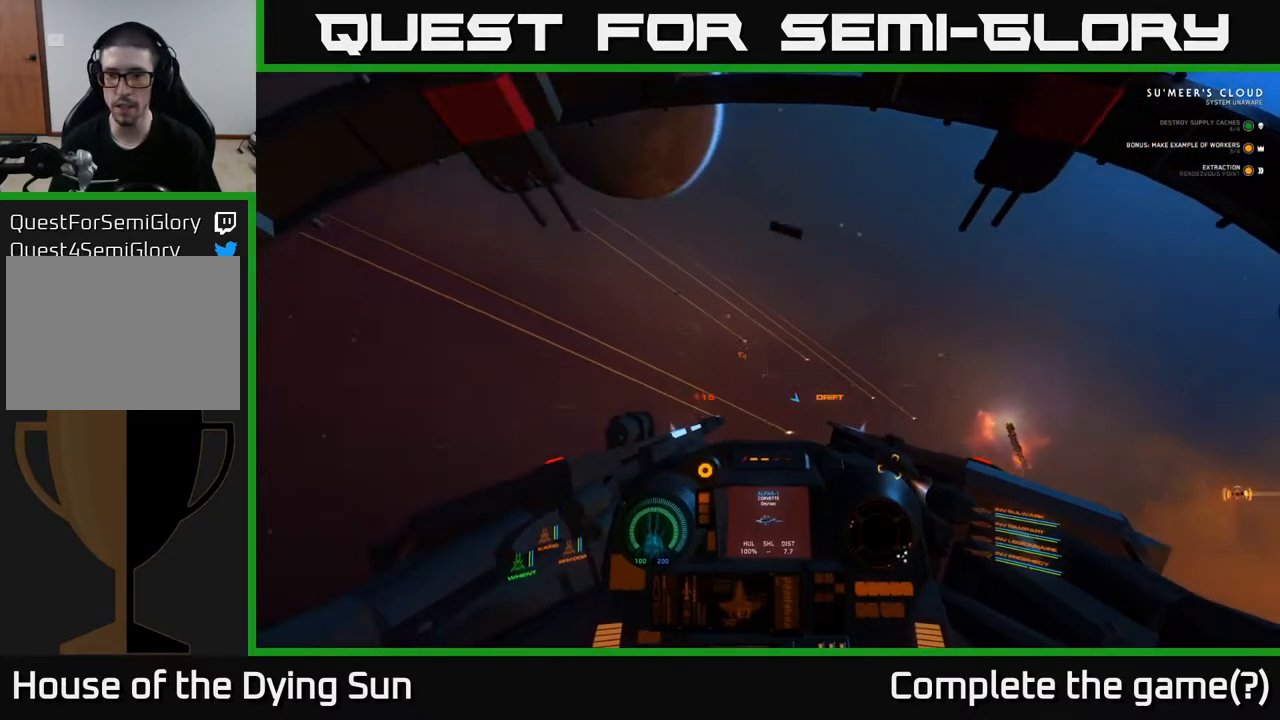
{"buttons": ["L2"], "left_stick": "center", "right_stick": "right", "events": [[67, "L1", "up"], [317, "L2", "down"], [383, "right_stick", "right"]]}
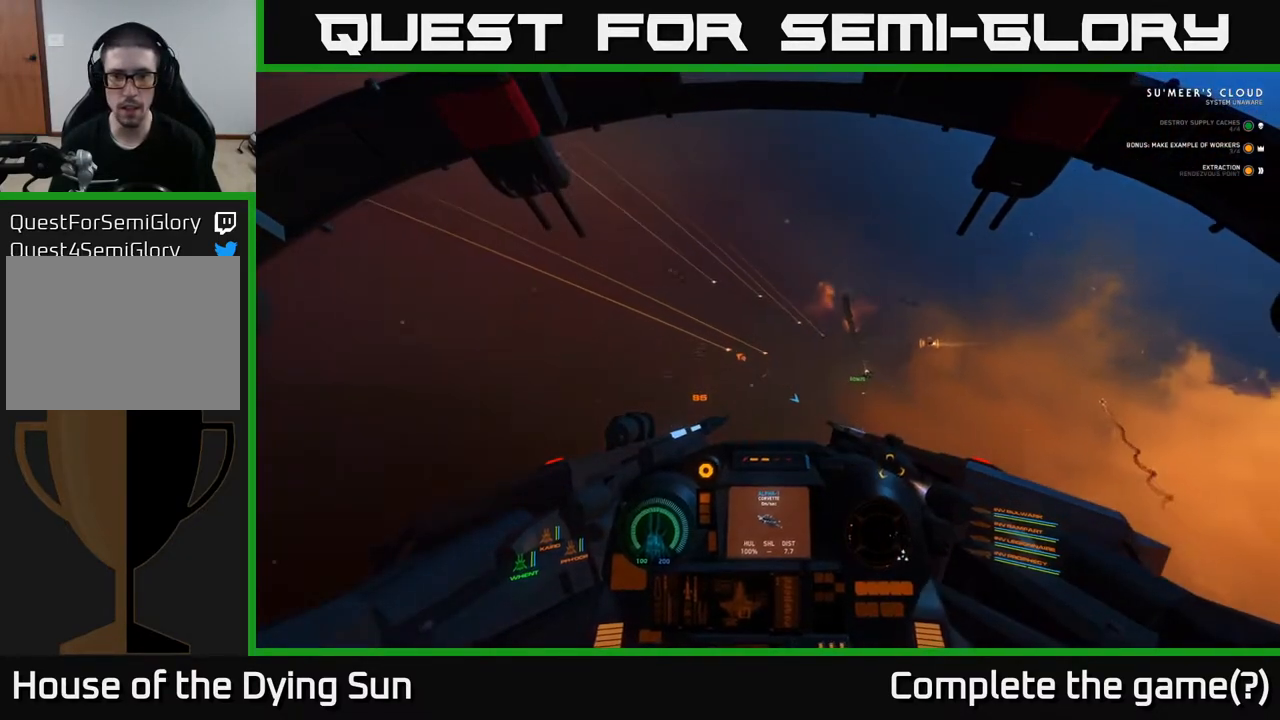
{"buttons": ["L2"], "left_stick": "center", "right_stick": "center", "events": [[150, "right_stick", "center"], [233, "R1", "down"], [333, "R1", "up"]]}
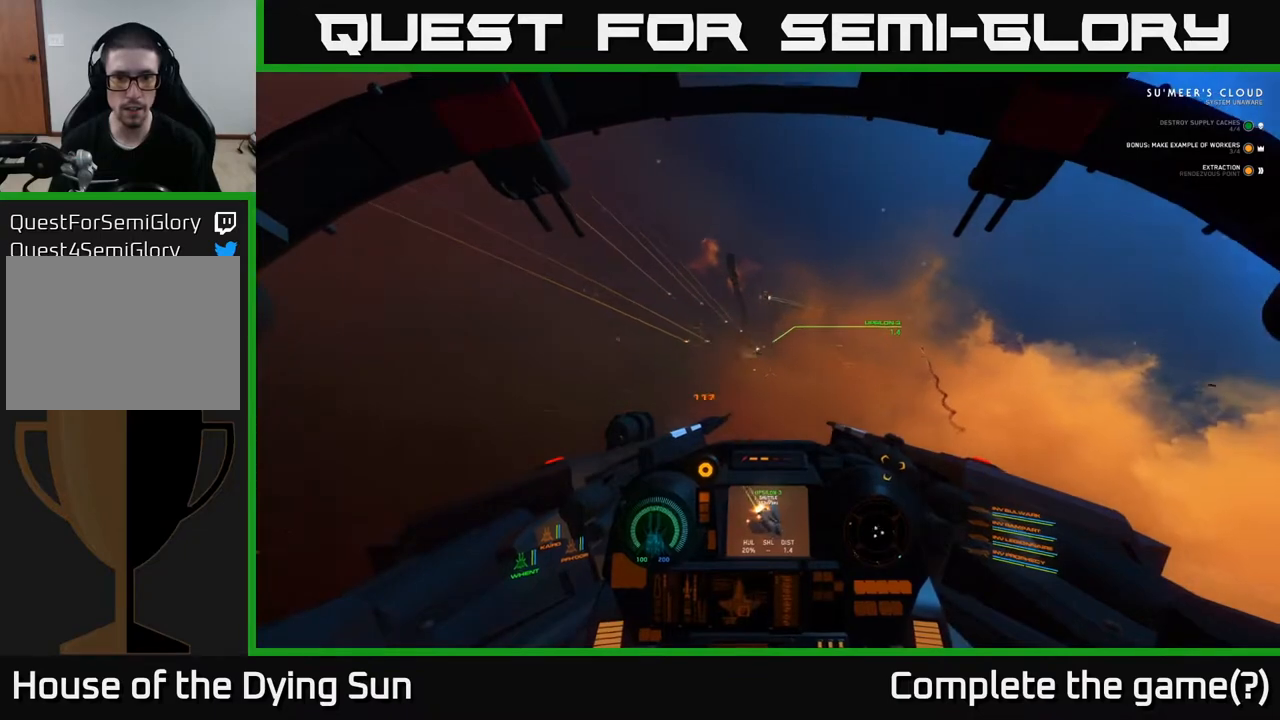
{"buttons": ["L2", "R2"], "left_stick": "center", "right_stick": "down-right", "events": [[167, "right_stick", "up-left"], [317, "right_stick", "center"], [467, "R2", "down"], [500, "right_stick", "down-right"]]}
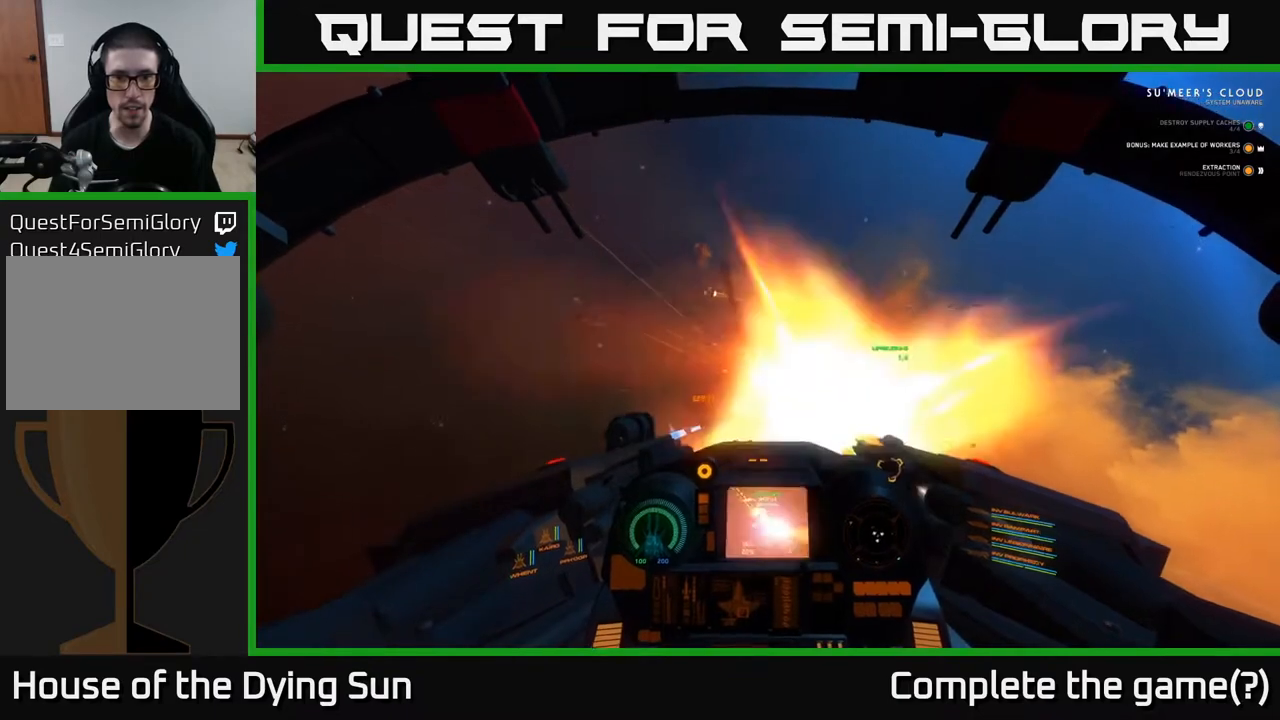
{"buttons": ["L2", "R3"], "left_stick": "center", "right_stick": "right", "events": [[83, "R2", "up"], [183, "right_stick", "center"], [350, "right_stick", "right"], [500, "R3", "down"]]}
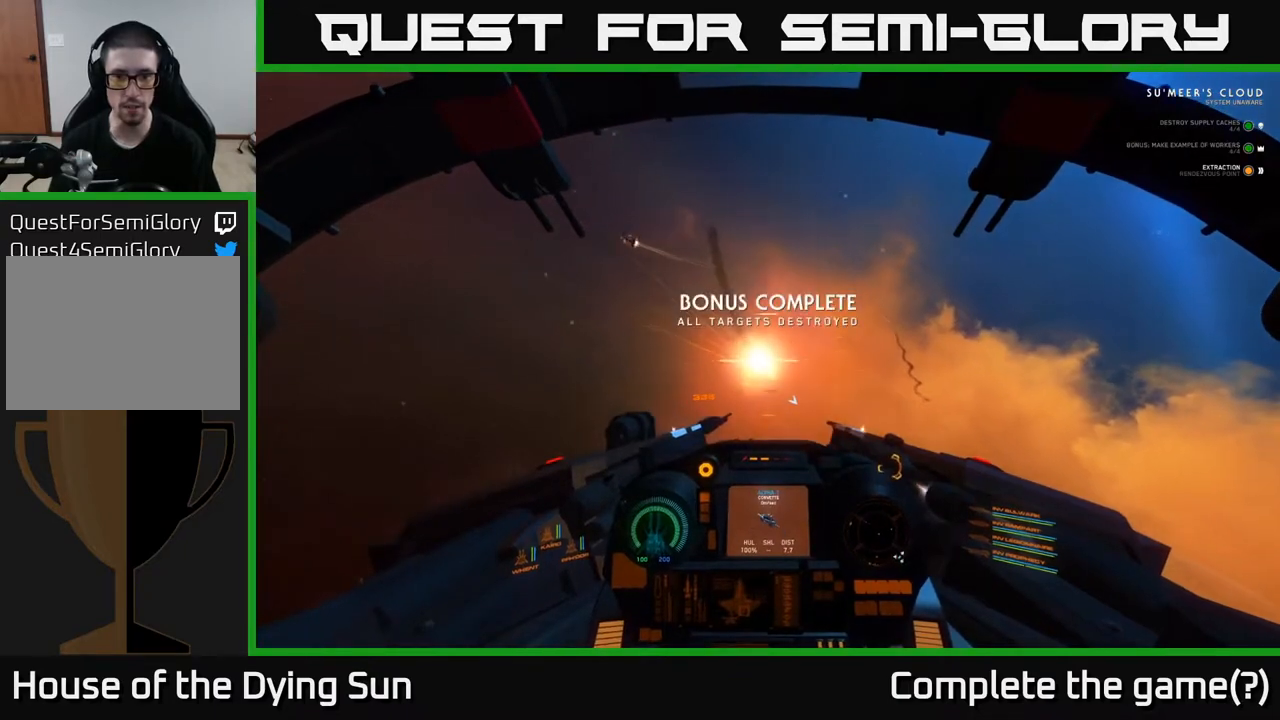
{"buttons": ["L2"], "left_stick": "center", "right_stick": "right", "events": [[117, "right_stick", "center"], [183, "right_stick", "down"], [267, "R3", "up"], [267, "right_stick", "center"], [300, "L2", "up"], [317, "right_stick", "right"], [450, "L2", "down"]]}
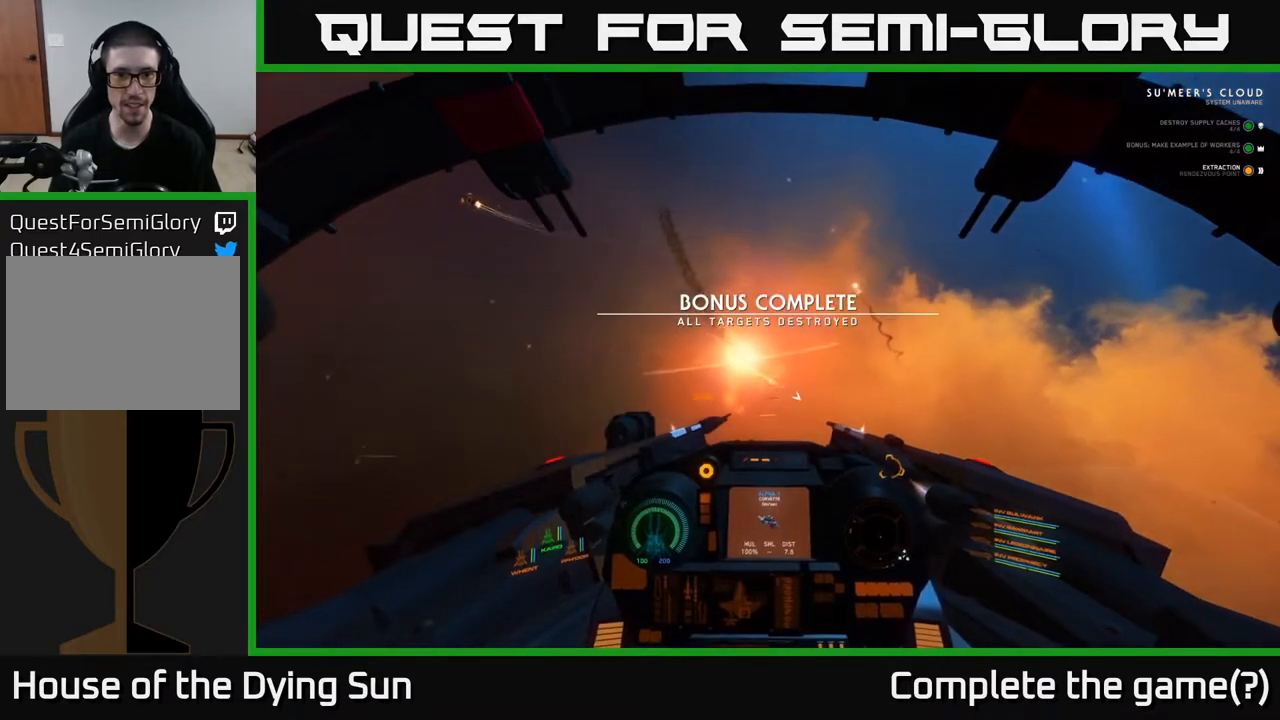
{"buttons": [], "left_stick": "center", "right_stick": "right", "events": [[383, "L2", "up"]]}
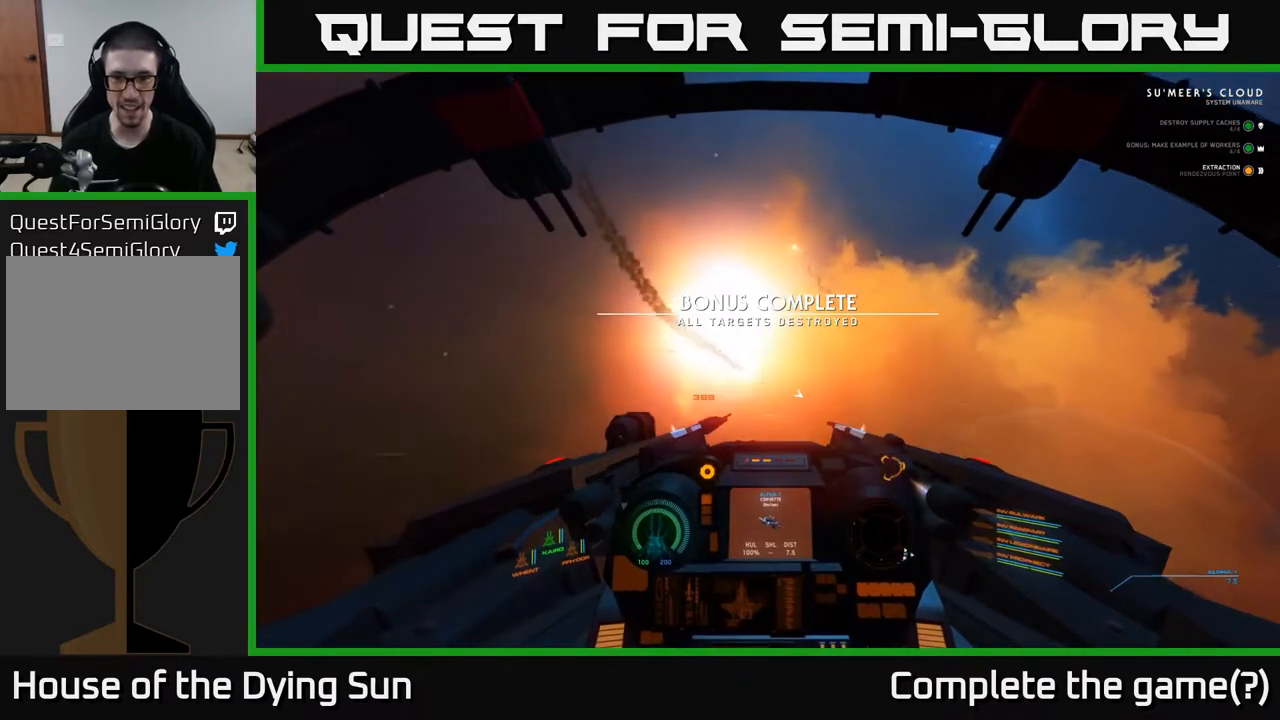
{"buttons": [], "left_stick": "center", "right_stick": "down-right", "events": [[217, "left_stick", "left"], [283, "right_stick", "down-right"], [500, "left_stick", "center"]]}
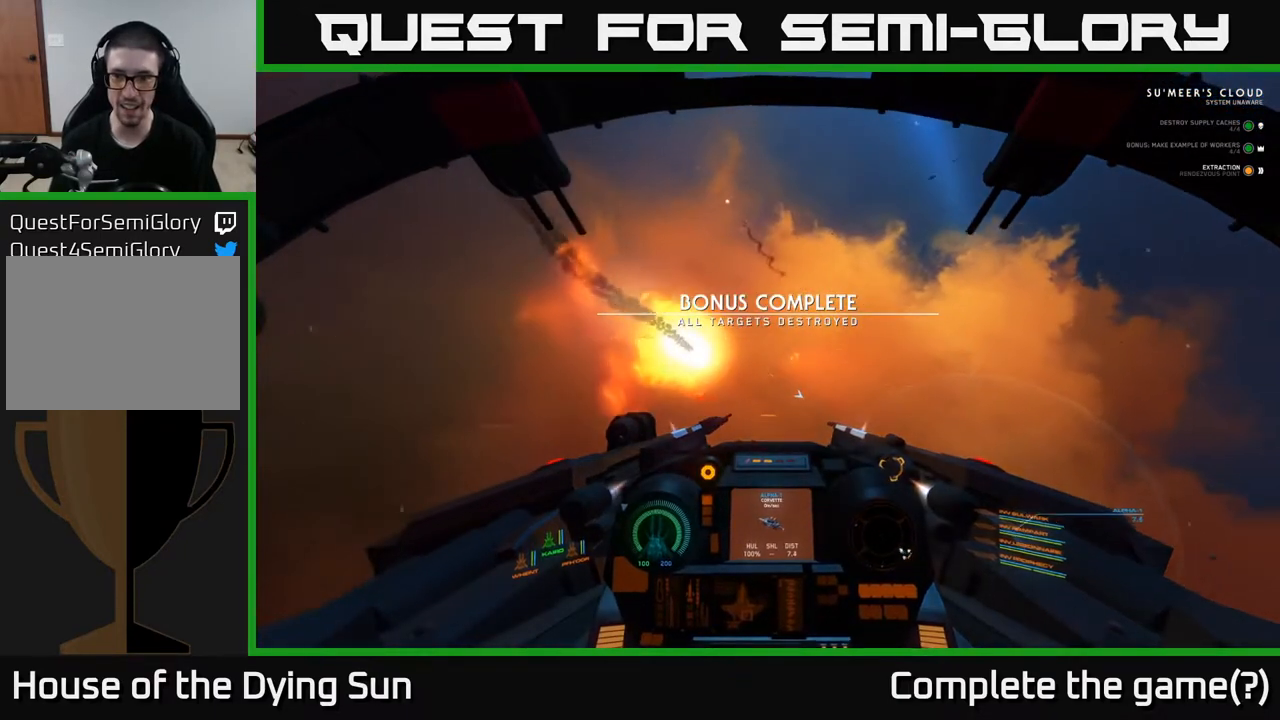
{"buttons": [], "left_stick": "center", "right_stick": "down-right", "events": []}
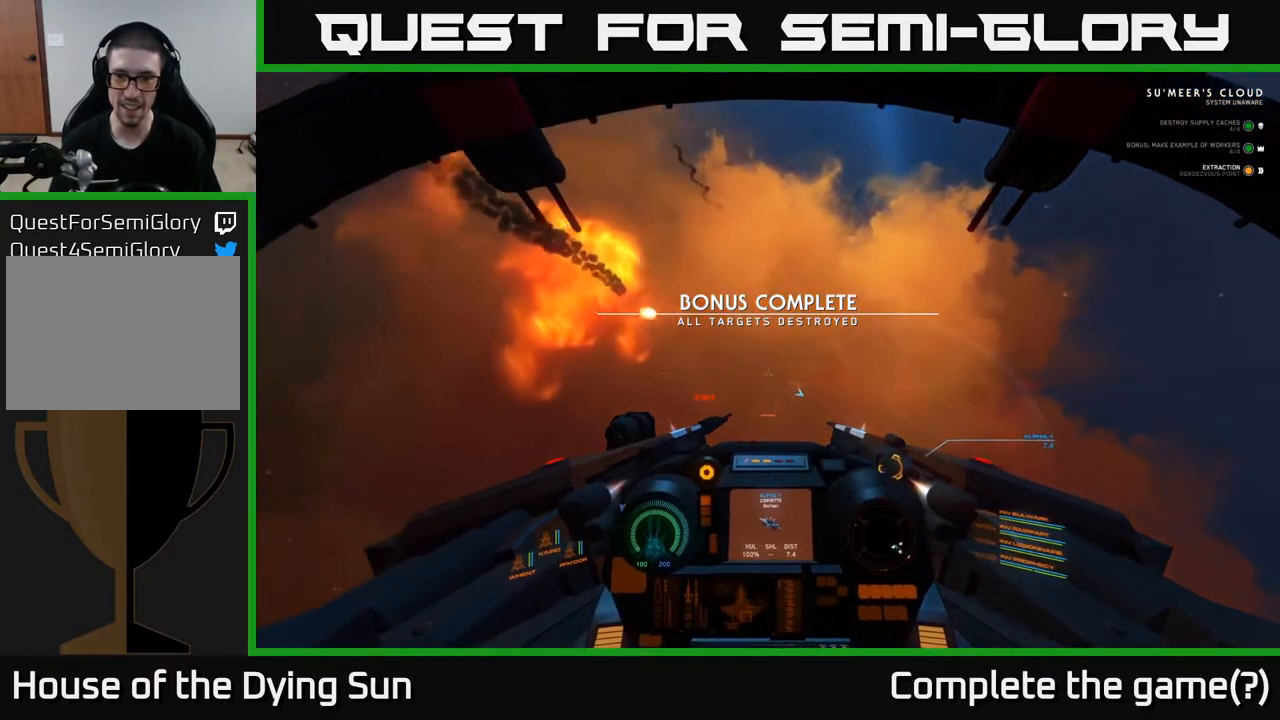
{"buttons": ["L2"], "left_stick": "center", "right_stick": "center", "events": [[350, "right_stick", "right"], [383, "L2", "down"], [483, "right_stick", "center"]]}
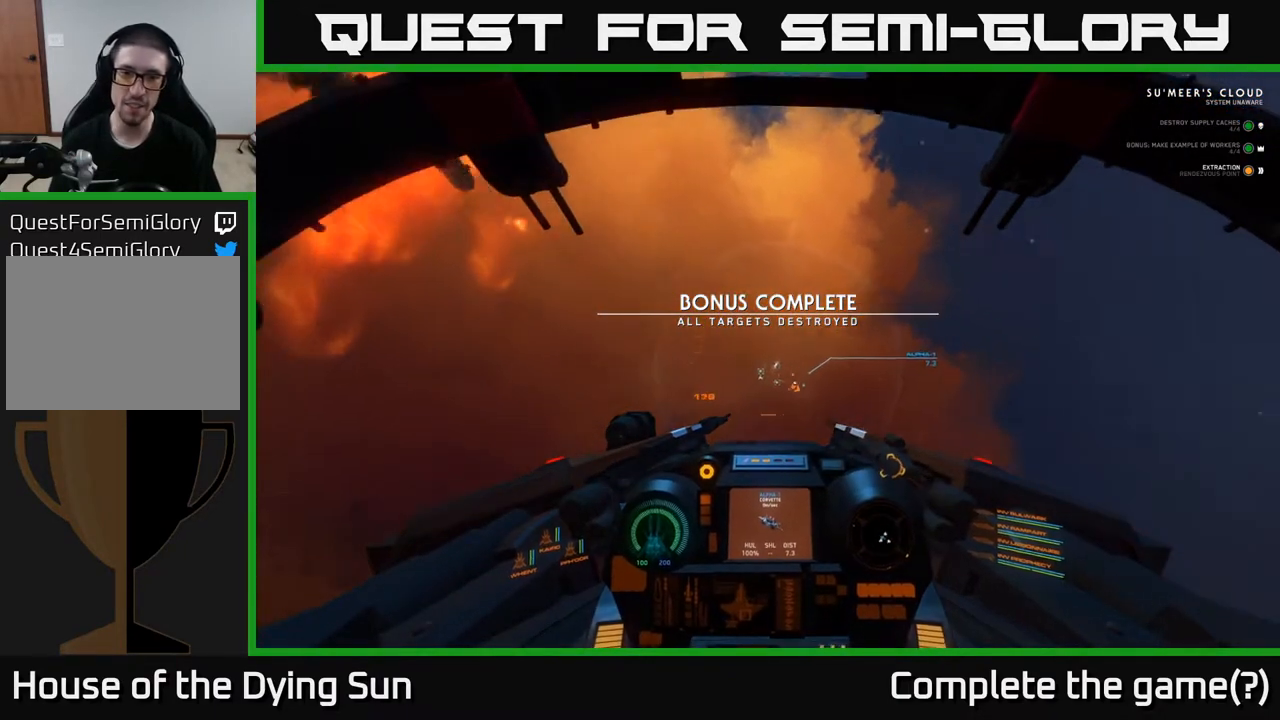
{"buttons": ["L2"], "left_stick": "center", "right_stick": "up-left", "events": [[100, "right_stick", "up-left"], [267, "R1", "down"], [267, "right_stick", "center"], [383, "R1", "up"], [500, "right_stick", "up-left"]]}
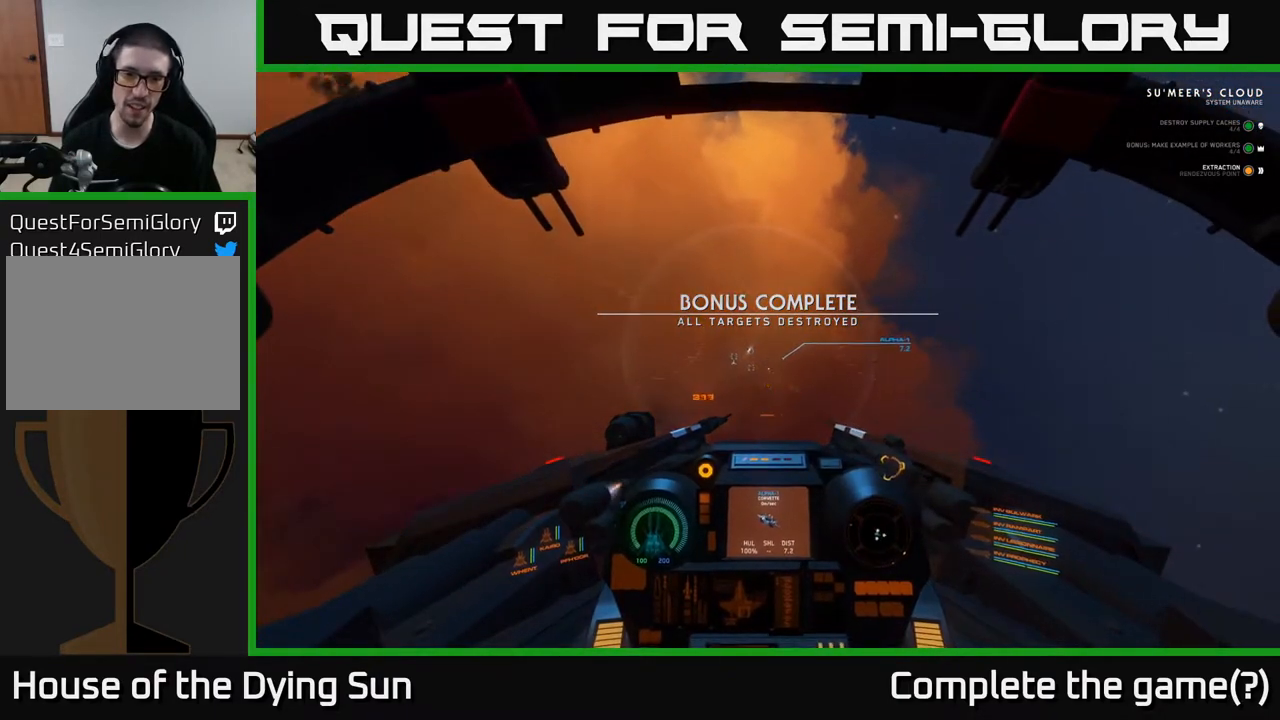
{"buttons": ["L2", "R1"], "left_stick": "center", "right_stick": "left", "events": [[217, "right_stick", "center"], [417, "right_stick", "left"], [500, "R1", "down"]]}
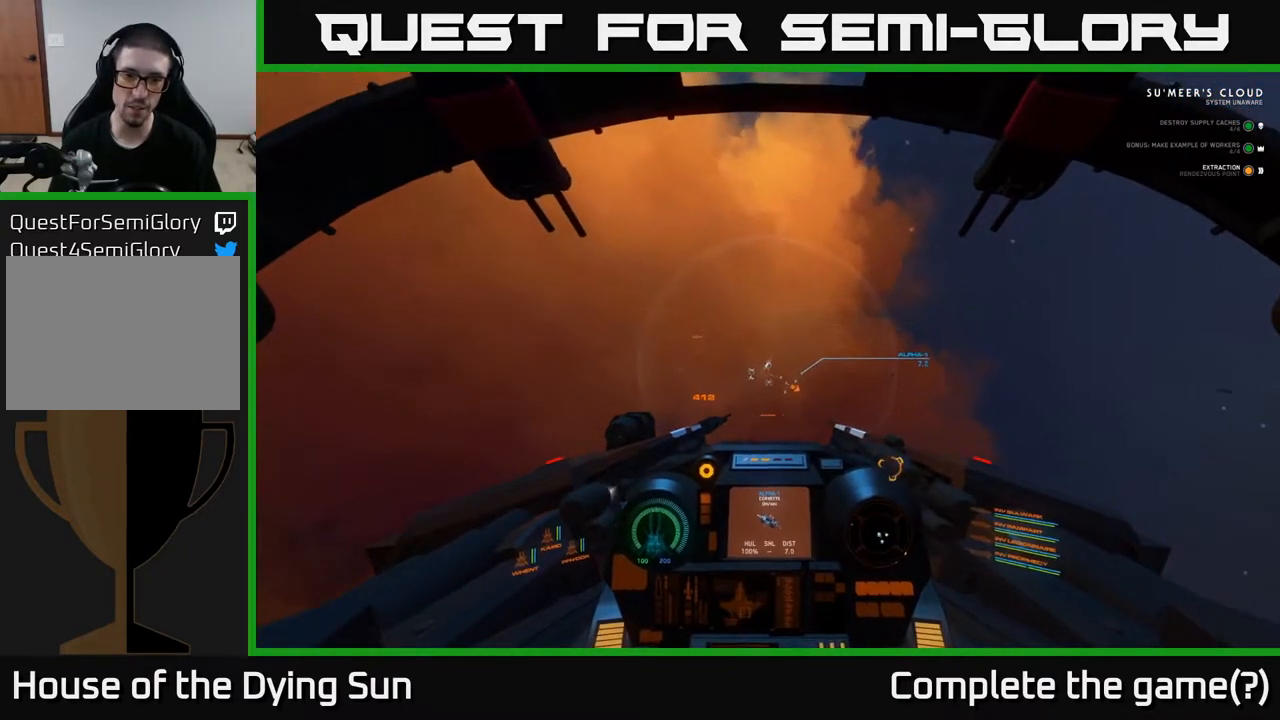
{"buttons": ["L2"], "left_stick": "center", "right_stick": "center", "events": [[100, "R1", "up"], [100, "right_stick", "right"], [317, "right_stick", "center"]]}
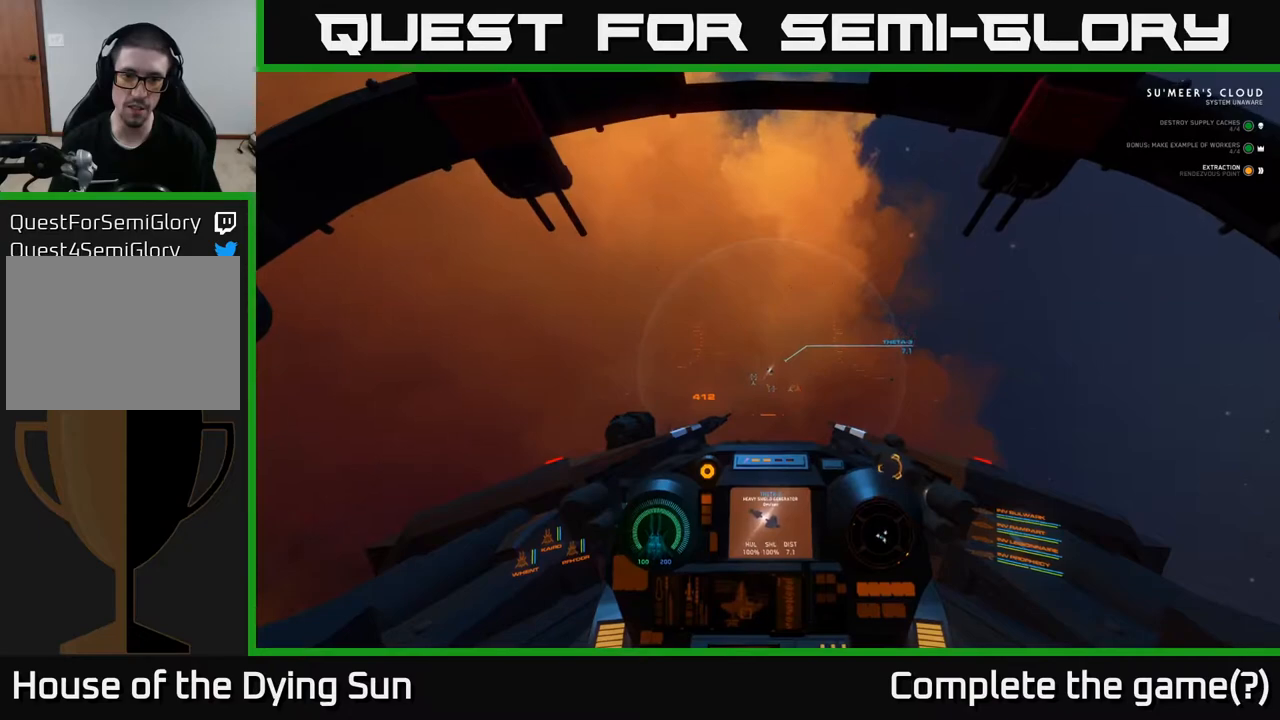
{"buttons": ["L2"], "left_stick": "center", "right_stick": "center", "events": [[233, "right_stick", "down-left"], [367, "right_stick", "center"]]}
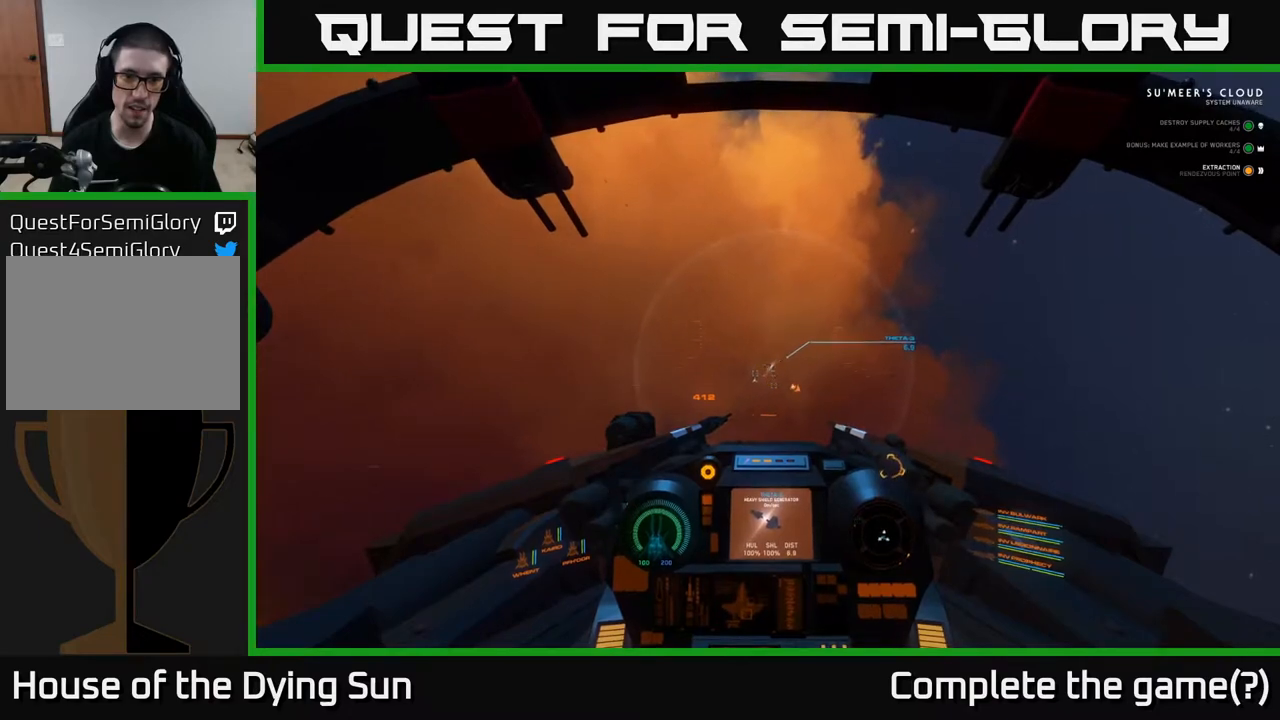
{"buttons": ["L2"], "left_stick": "center", "right_stick": "center", "events": [[50, "right_stick", "up-left"], [167, "right_stick", "up-right"], [283, "right_stick", "down-right"], [333, "right_stick", "center"]]}
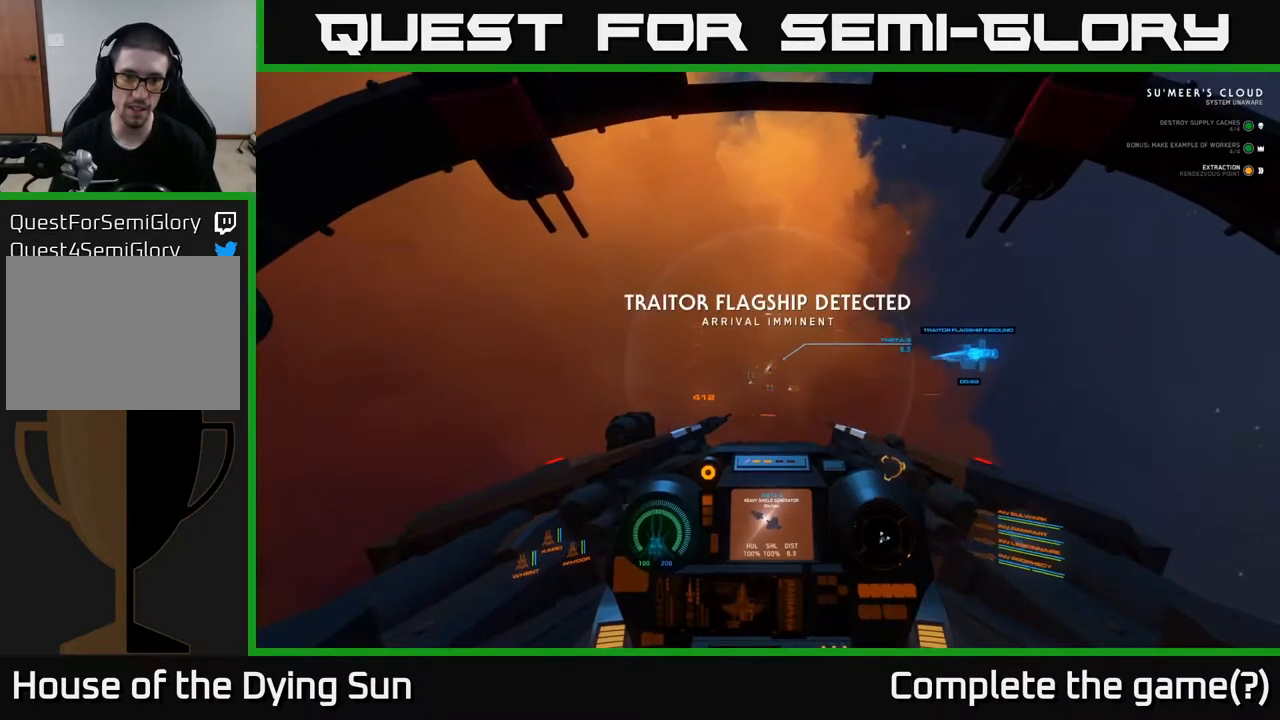
{"buttons": ["L2"], "left_stick": "center", "right_stick": "center", "events": []}
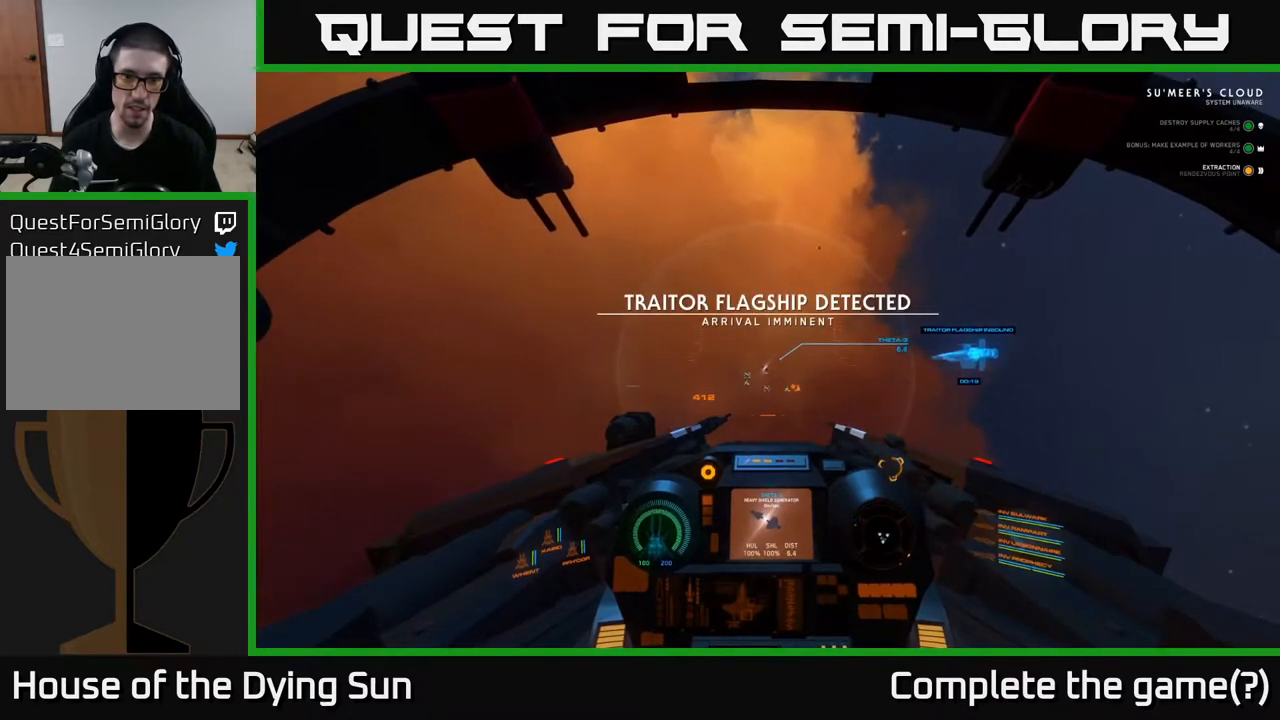
{"buttons": ["L2"], "left_stick": "center", "right_stick": "center", "events": [[183, "right_stick", "down"], [333, "right_stick", "center"]]}
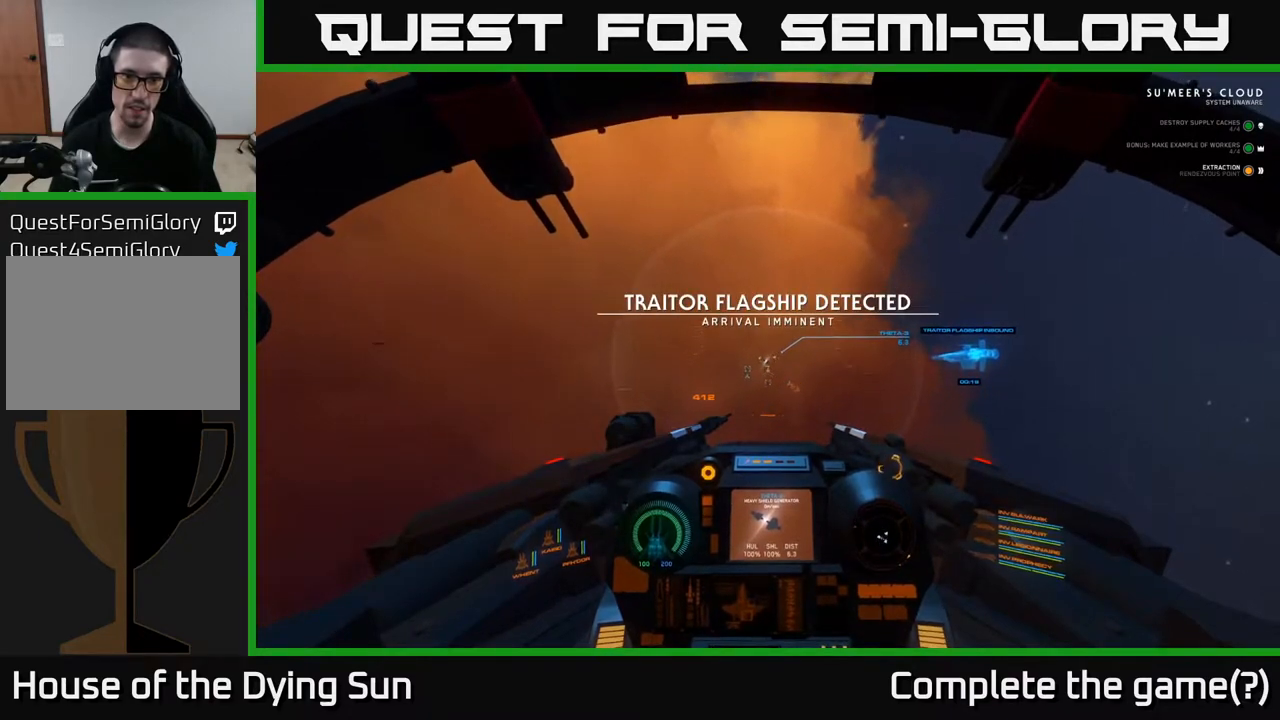
{"buttons": ["L2"], "left_stick": "center", "right_stick": "center", "events": [[317, "right_stick", "down-left"], [450, "right_stick", "center"]]}